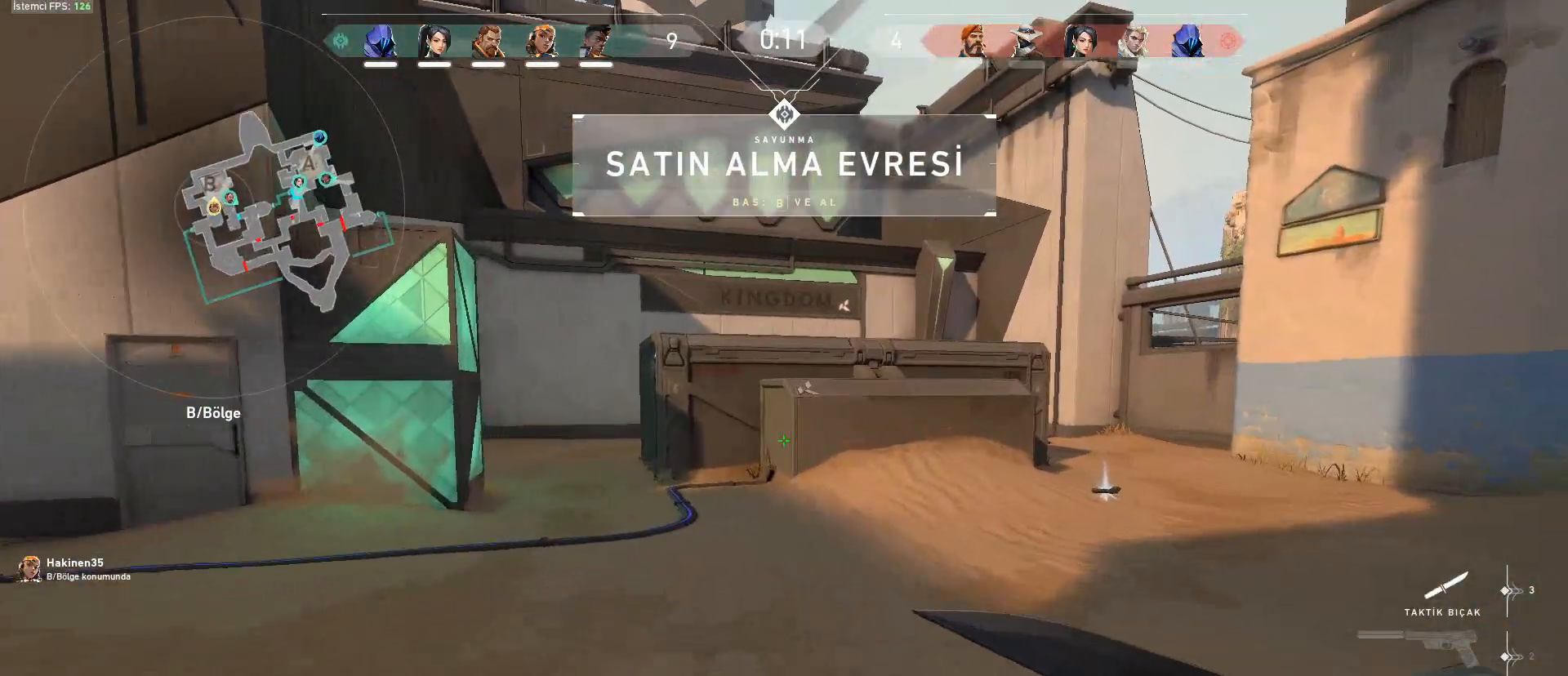
Gameplay with keyboard and mouse; each line is a JSON object with the keys and mouse buttons held at the frame after it. "events" lists presses ("down") and releases ("up") of "1", "2", "3", "4", "5", "a", "alt", "c", "caps_lock", "ctrl", "d", "e", "f", "g", "q", "r", "s", "shift", "space", "t", "tab", "v", "w", "x", "z", "mouse_left", "mouse_wheel" and "mouse_right" between this image and that frame as [ms after this image, input, new state], when the widget could be followed in between. "mouse_left", "mouse_wheel", "mouse_right" = the "left", "wheel", "right" buttons of the "mouse" list. No other keys are recorded. "wheel" means that the mouse wheel is clicked or scrolled. Not read: mouse_move.
{"keys": ["a", "ctrl", "w"], "mouse": [], "events": [[67, "a", "down"], [100, "space", "down"], [150, "a", "up"], [350, "a", "down"], [384, "space", "up"], [434, "ctrl", "down"]]}
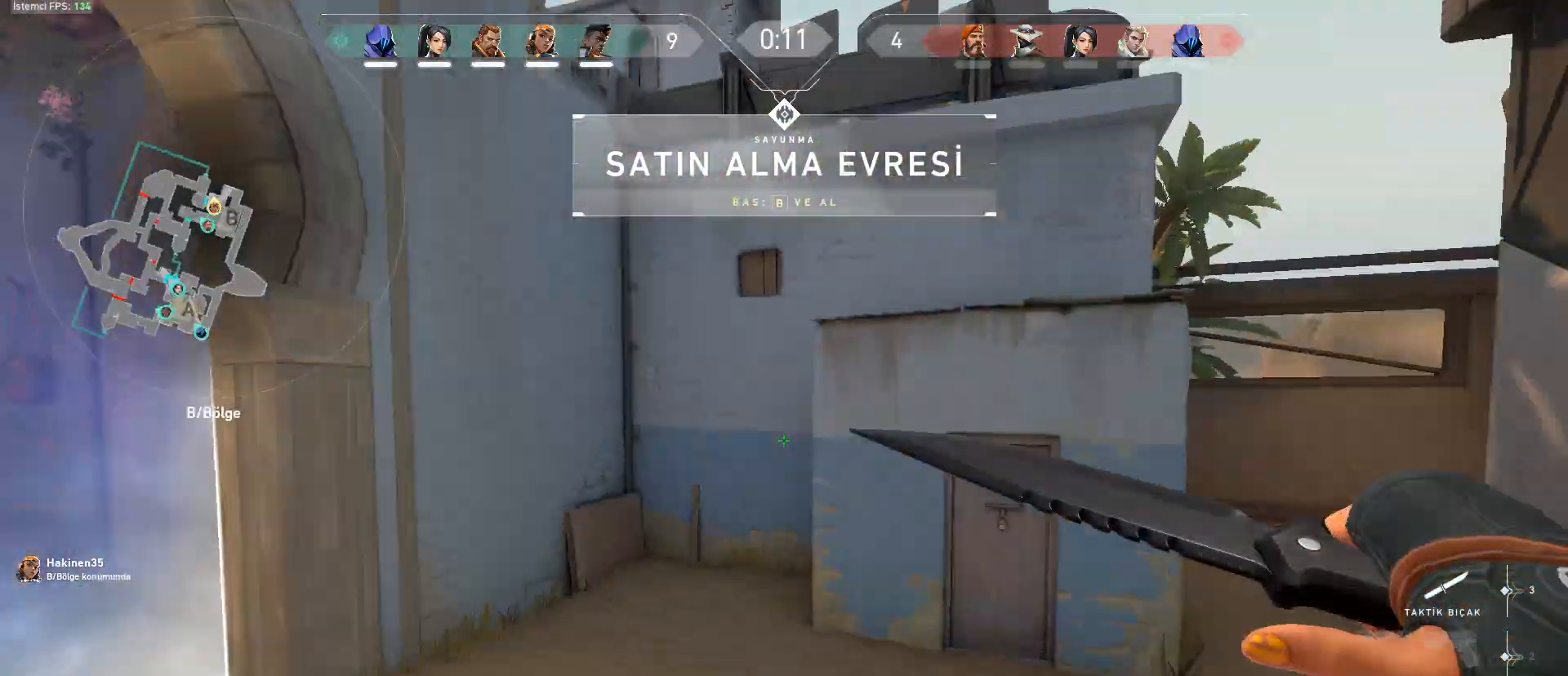
{"keys": ["a", "ctrl", "space"], "mouse": [], "events": [[34, "ctrl", "up"], [167, "a", "up"], [401, "ctrl", "down"], [401, "space", "down"], [451, "a", "down"], [501, "w", "up"]]}
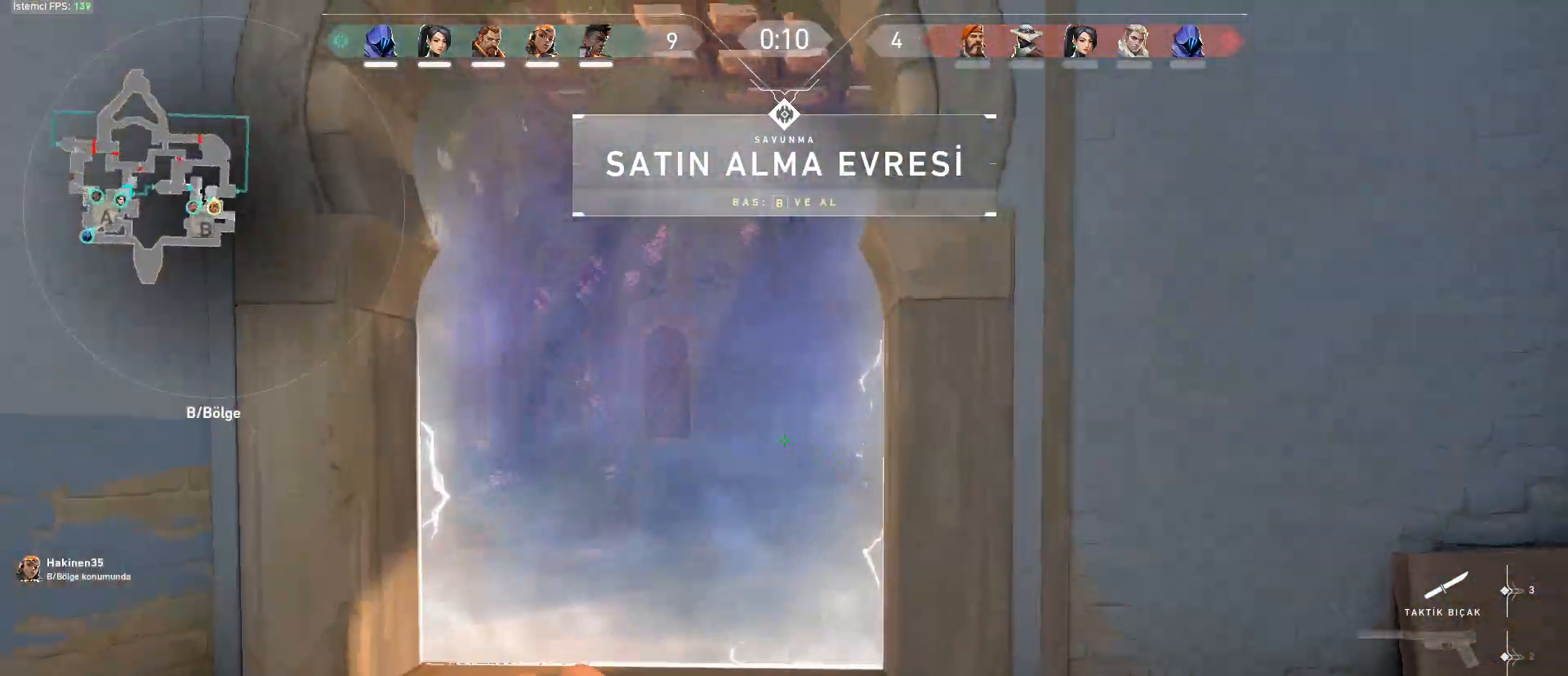
{"keys": ["w"], "mouse": [], "events": [[50, "space", "up"], [83, "ctrl", "up"], [183, "w", "down"], [417, "a", "up"]]}
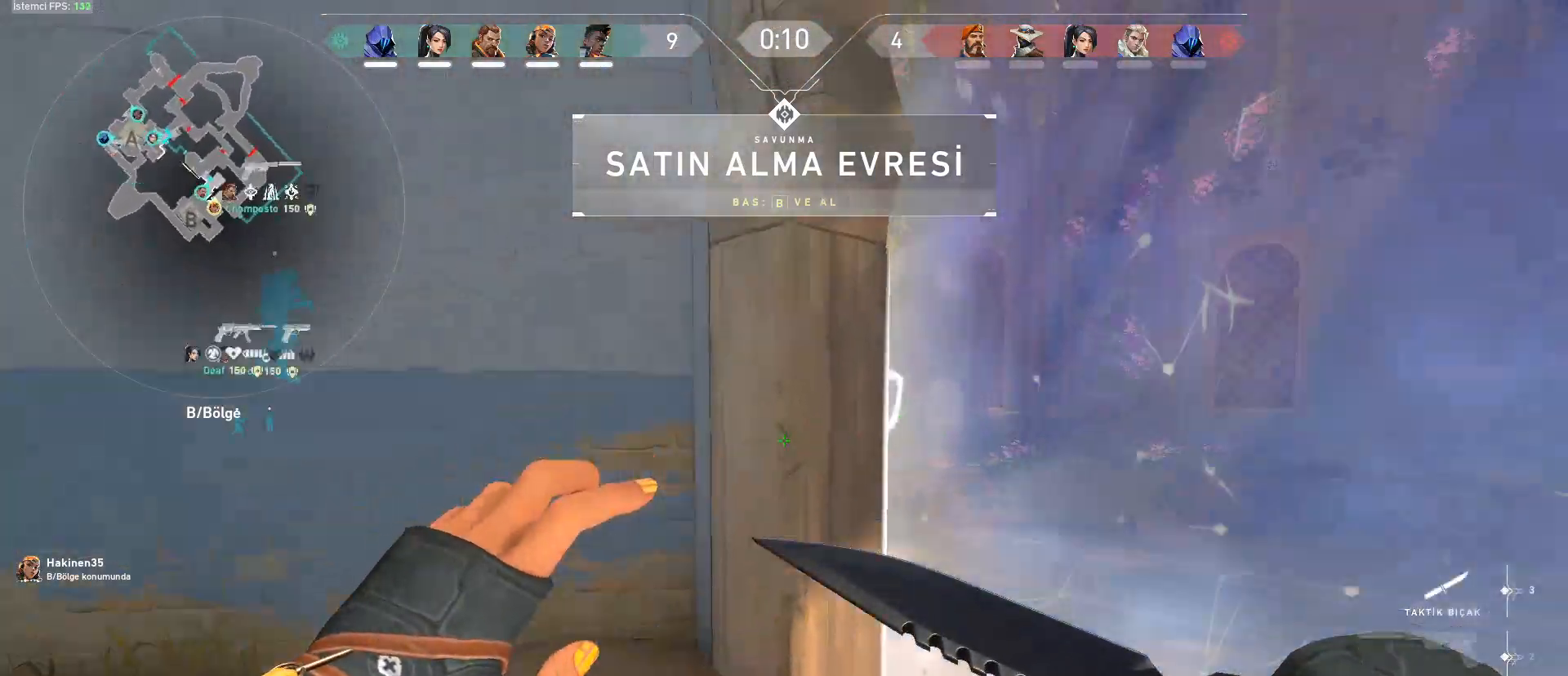
{"keys": ["tab", "w"], "mouse": [], "events": [[67, "space", "down"], [301, "space", "up"], [301, "tab", "down"]]}
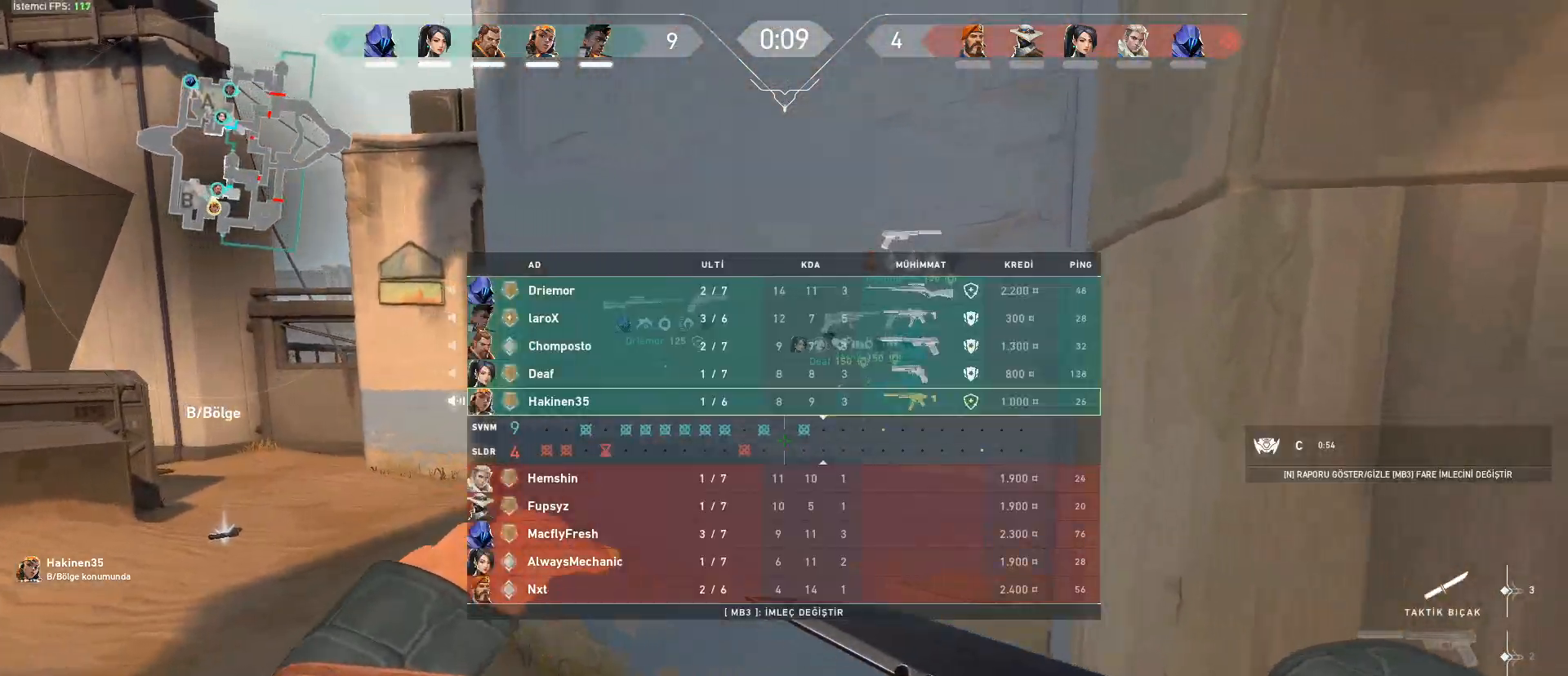
{"keys": ["tab", "w"], "mouse": ["left"], "events": [[350, "mouse_left", "down"]]}
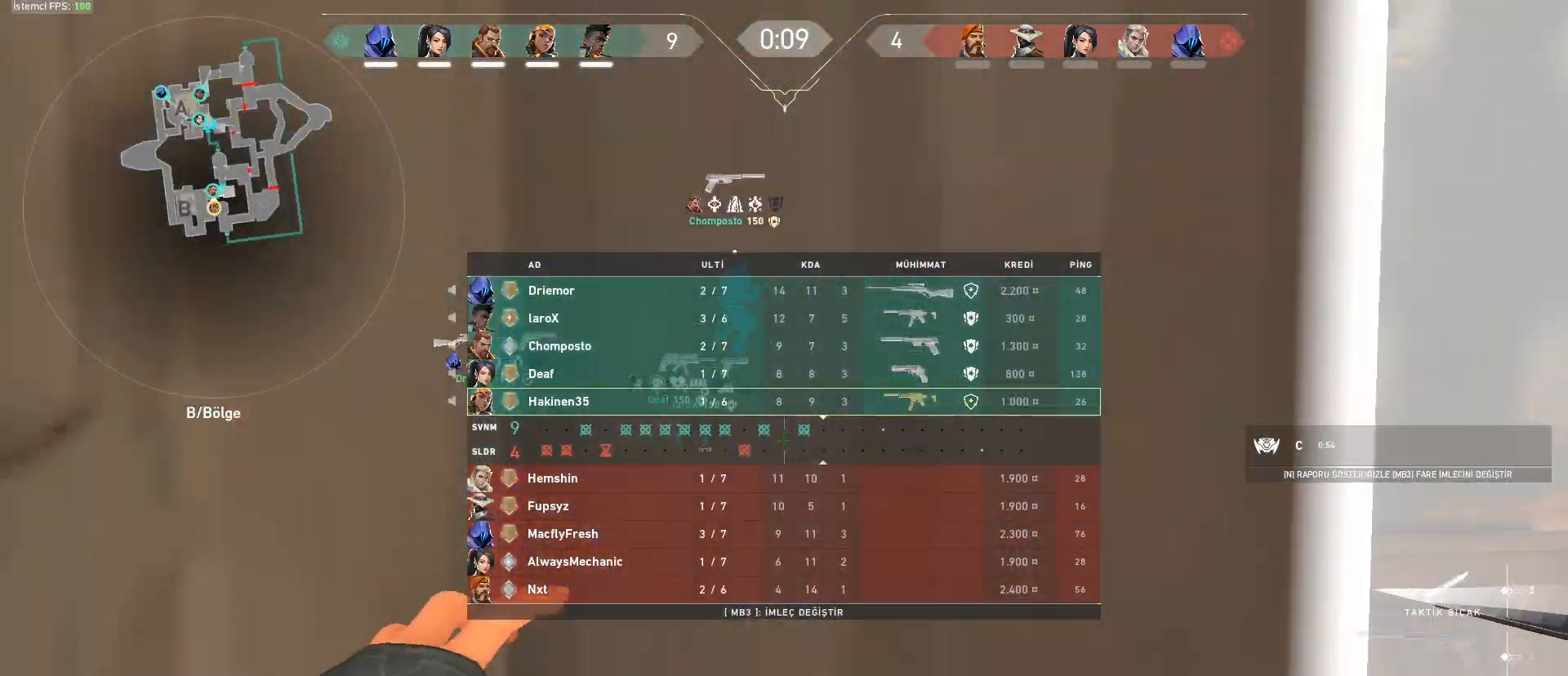
{"keys": ["tab", "w"], "mouse": [], "events": [[50, "mouse_left", "up"]]}
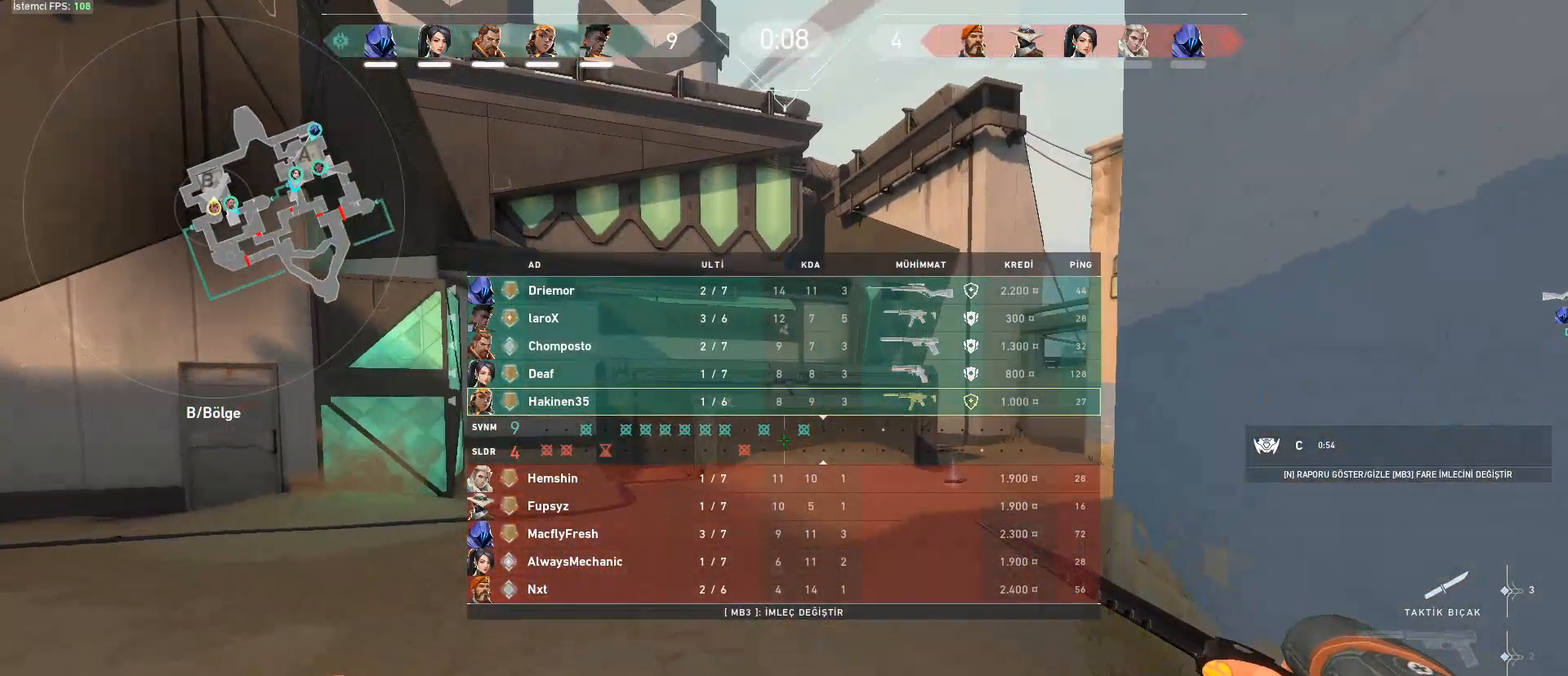
{"keys": ["d", "space", "tab"], "mouse": [], "events": [[334, "d", "down"], [334, "space", "down"], [384, "w", "up"]]}
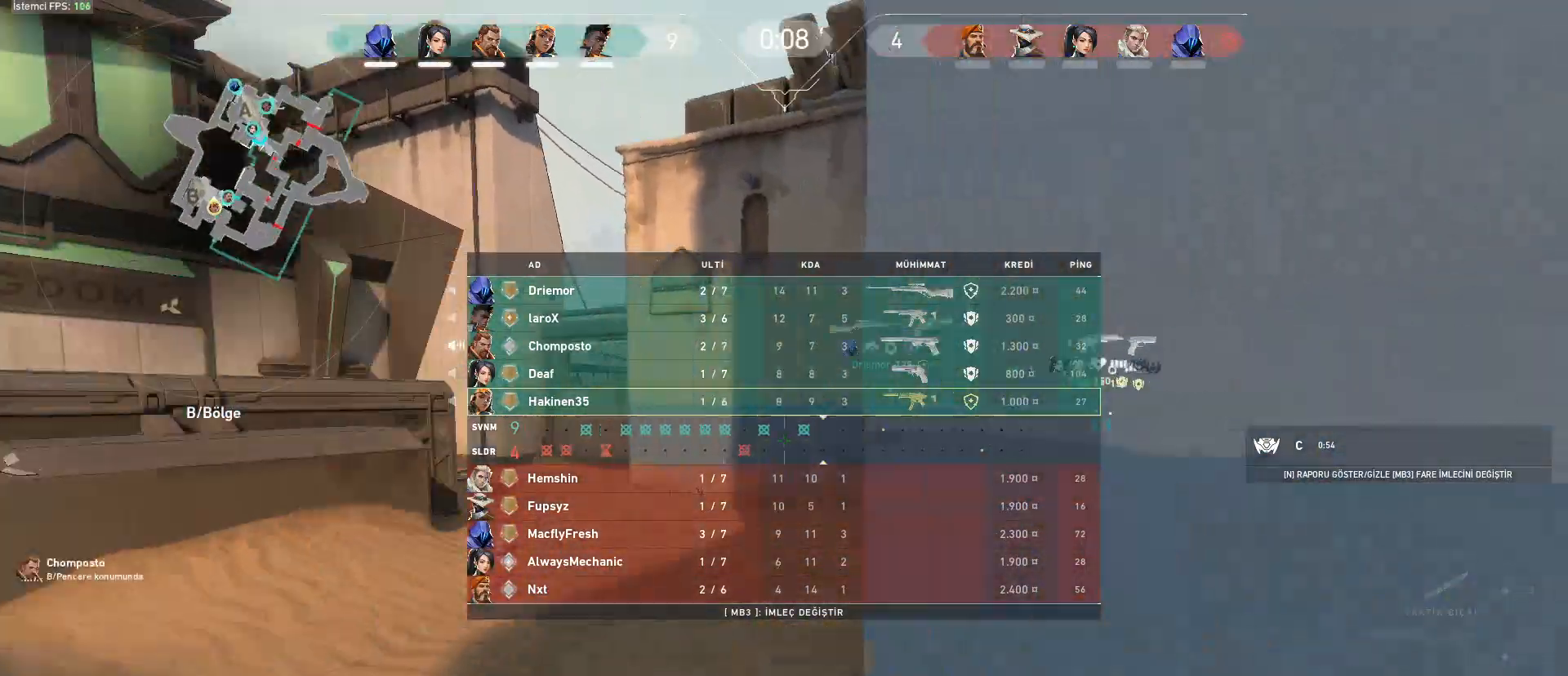
{"keys": ["d", "tab"], "mouse": [], "events": [[67, "space", "up"], [117, "w", "down"], [267, "d", "up"], [267, "mouse_left", "down"], [451, "d", "down"], [451, "mouse_left", "up"], [501, "w", "up"]]}
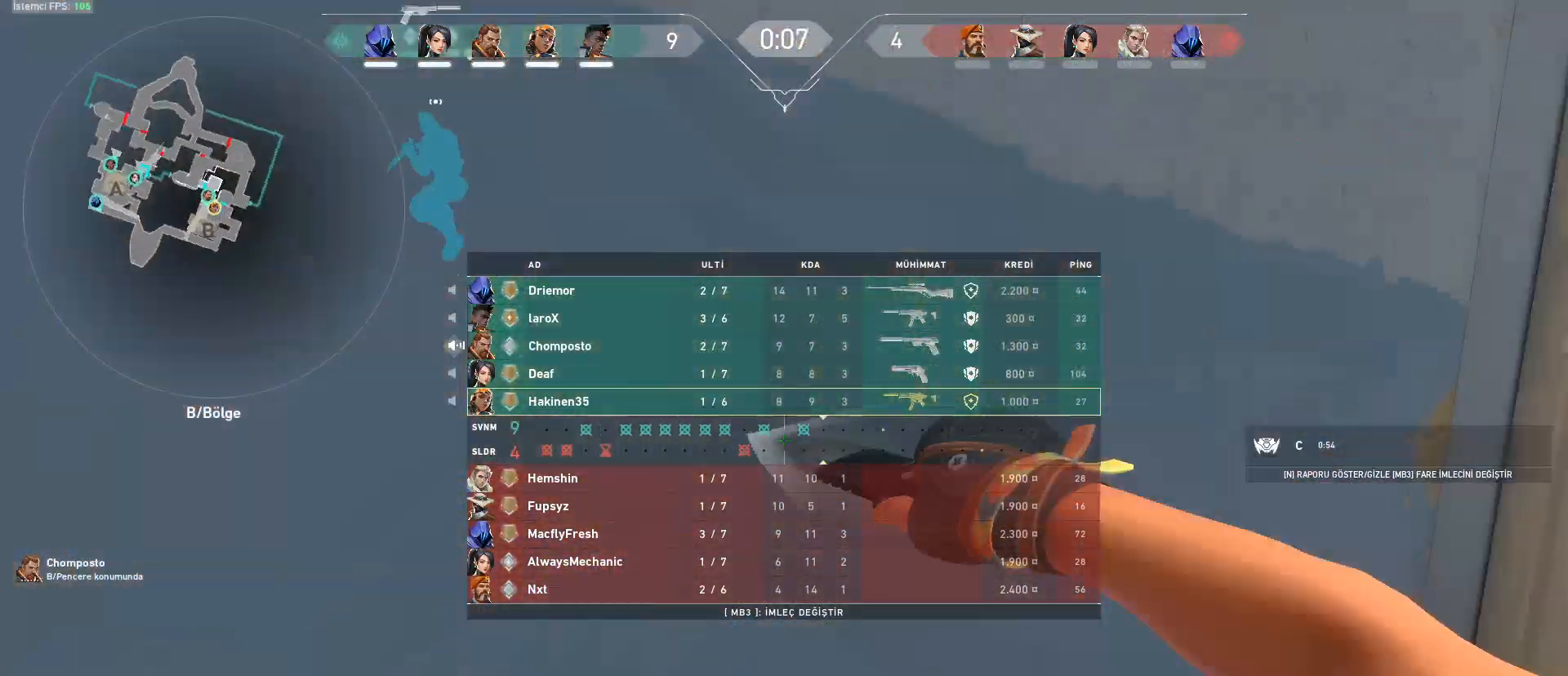
{"keys": ["w"], "mouse": [], "events": [[83, "tab", "up"], [83, "w", "down"], [367, "d", "up"]]}
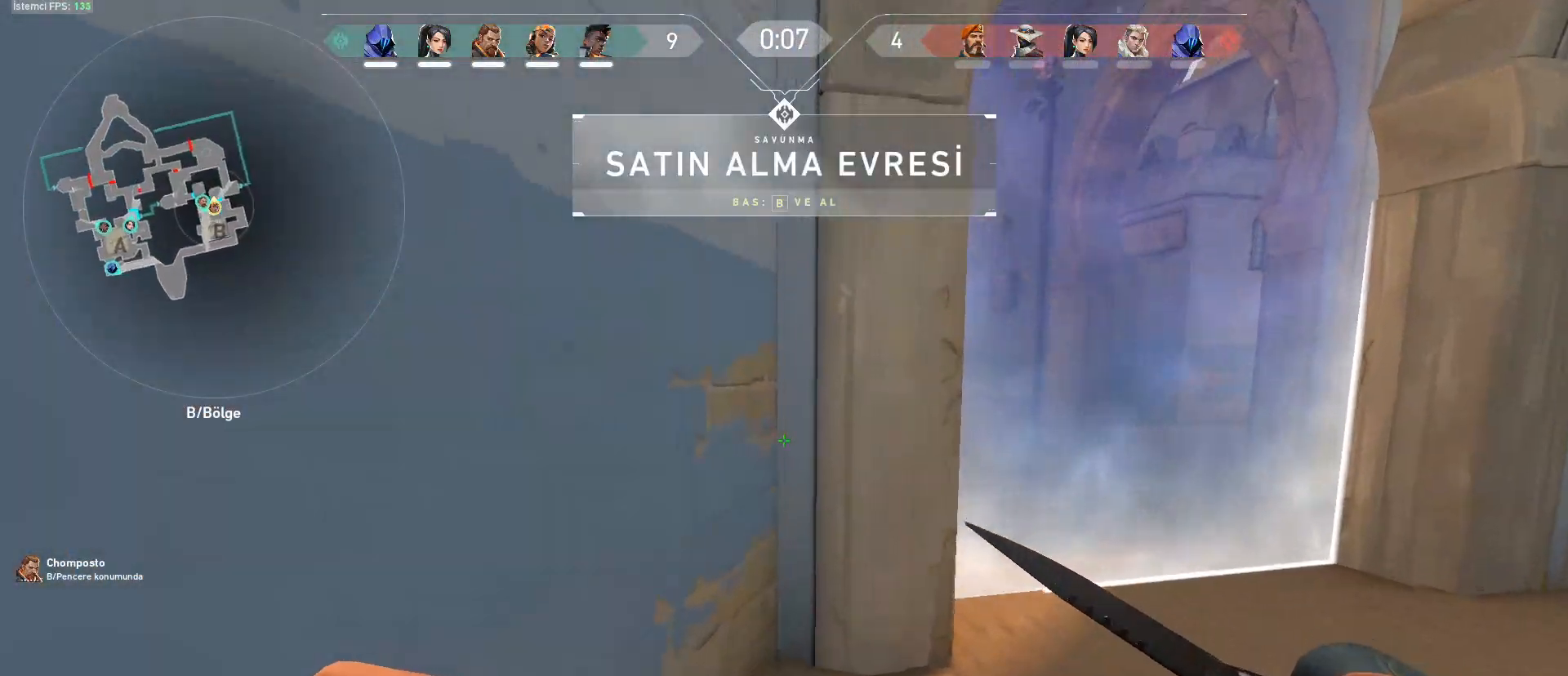
{"keys": ["d", "w"], "mouse": [], "events": [[151, "d", "down"], [151, "space", "down"], [201, "w", "up"], [384, "space", "up"], [434, "w", "down"]]}
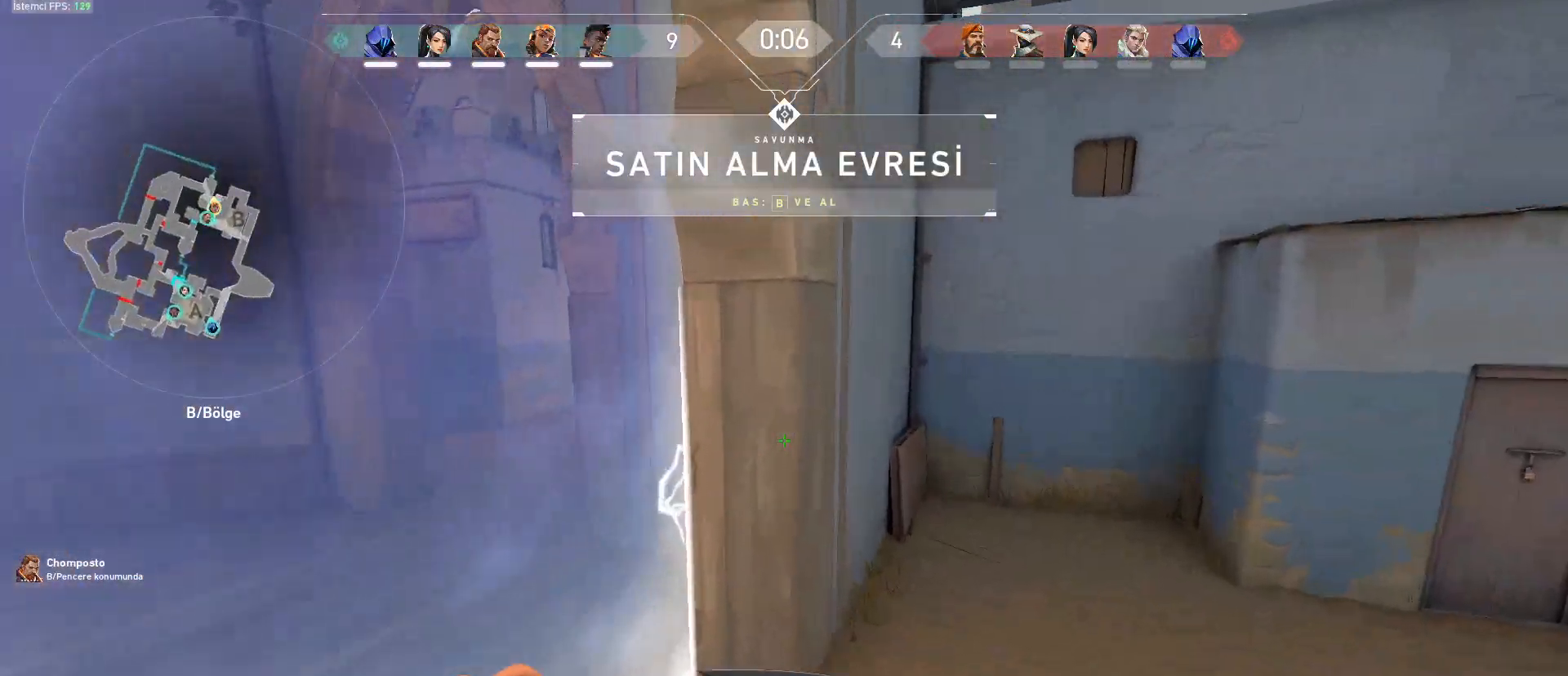
{"keys": ["ctrl", "space", "w"], "mouse": [], "events": [[50, "d", "up"], [350, "space", "down"], [450, "ctrl", "down"]]}
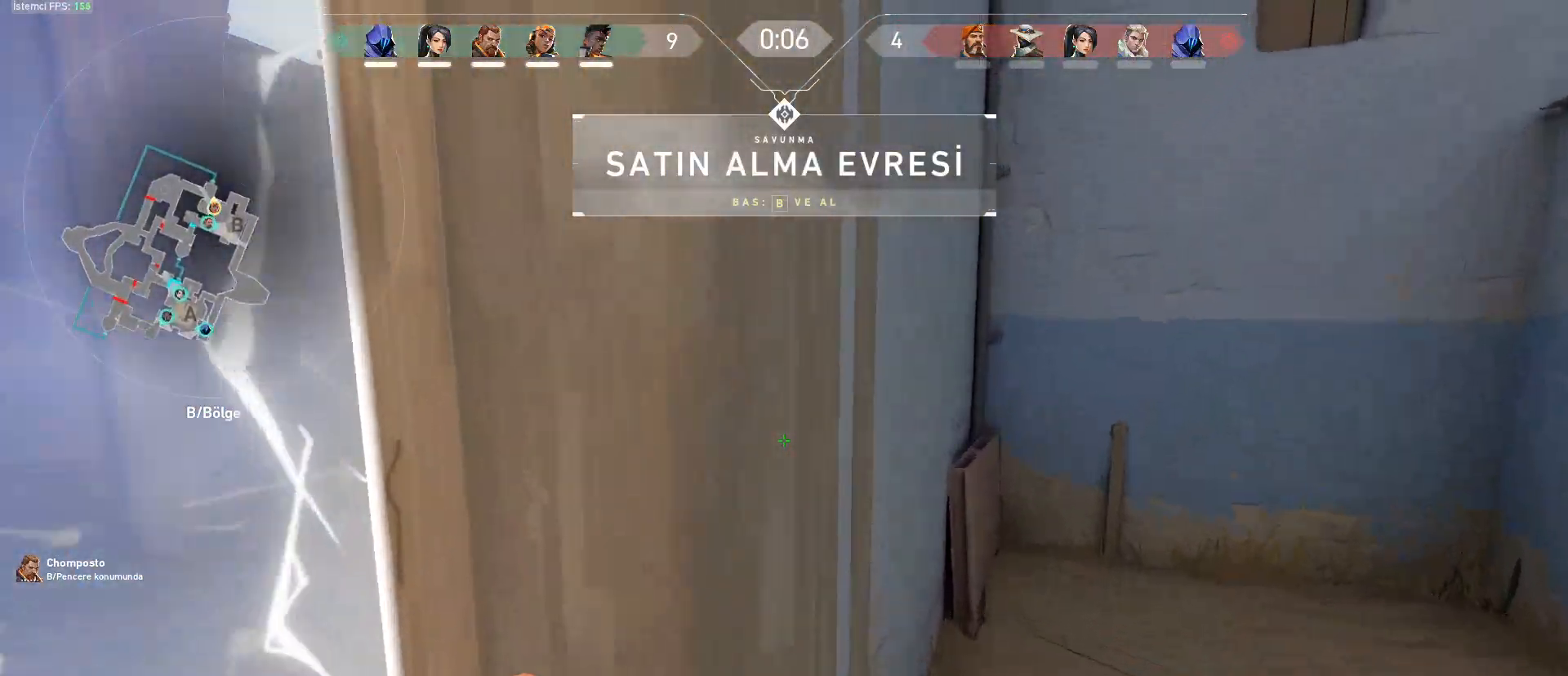
{"keys": ["a"], "mouse": [], "events": [[84, "ctrl", "up"], [84, "space", "up"], [134, "mouse_right", "down"], [351, "mouse_right", "up"], [367, "w", "up"], [418, "a", "down"]]}
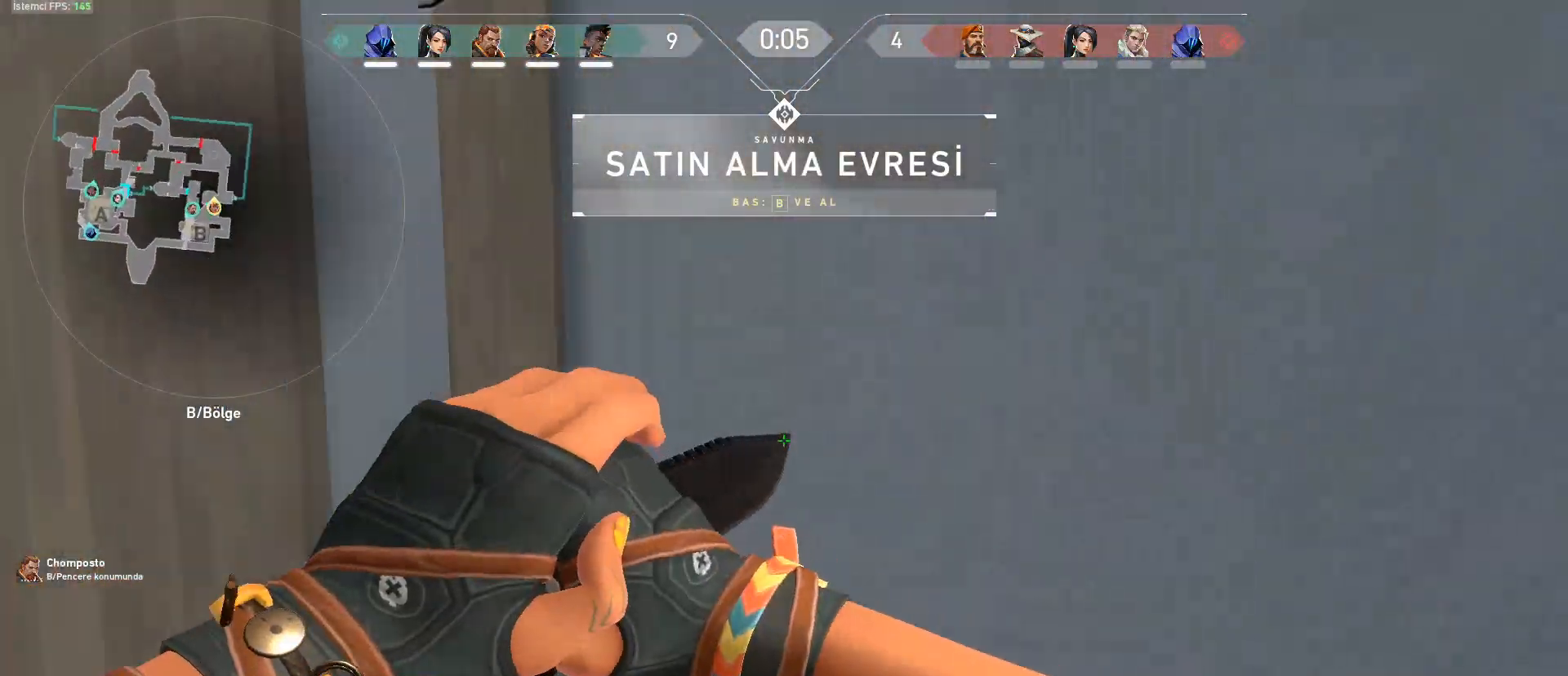
{"keys": ["space", "w"], "mouse": [], "events": [[150, "w", "down"], [284, "a", "up"], [434, "space", "down"]]}
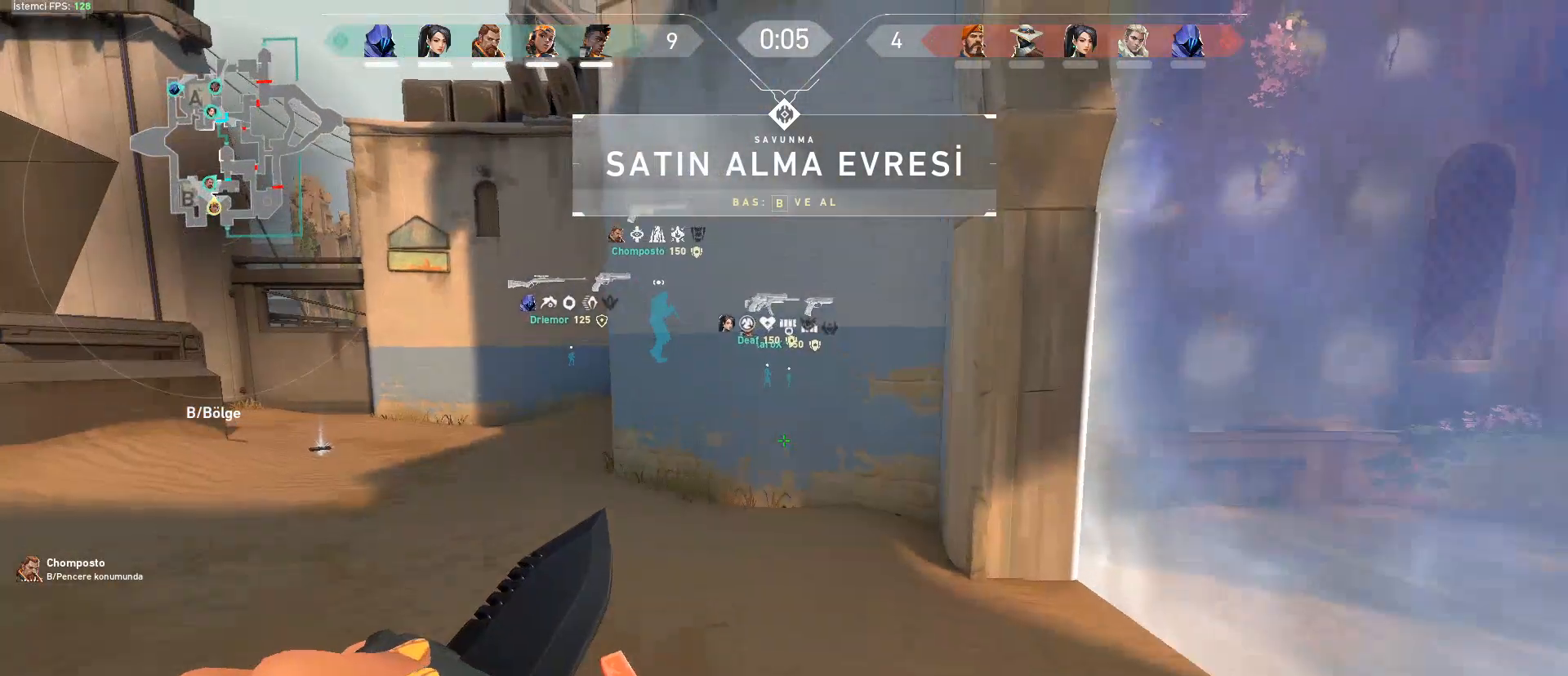
{"keys": ["w"], "mouse": [], "events": [[17, "2", "down"], [117, "2", "up"], [167, "space", "up"], [217, "1", "down"], [301, "1", "up"]]}
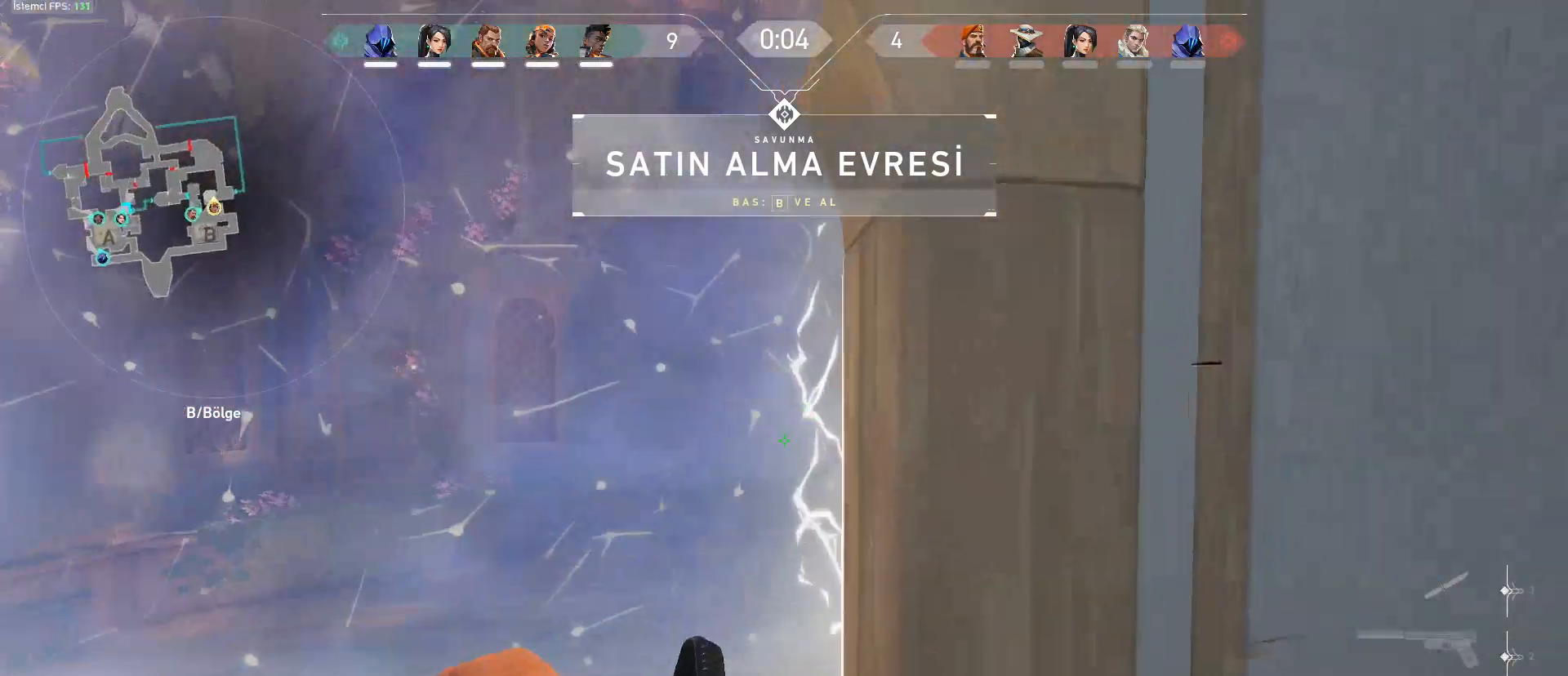
{"keys": ["shift", "w"], "mouse": [], "events": [[233, "a", "down"], [267, "shift", "down"], [417, "a", "up"]]}
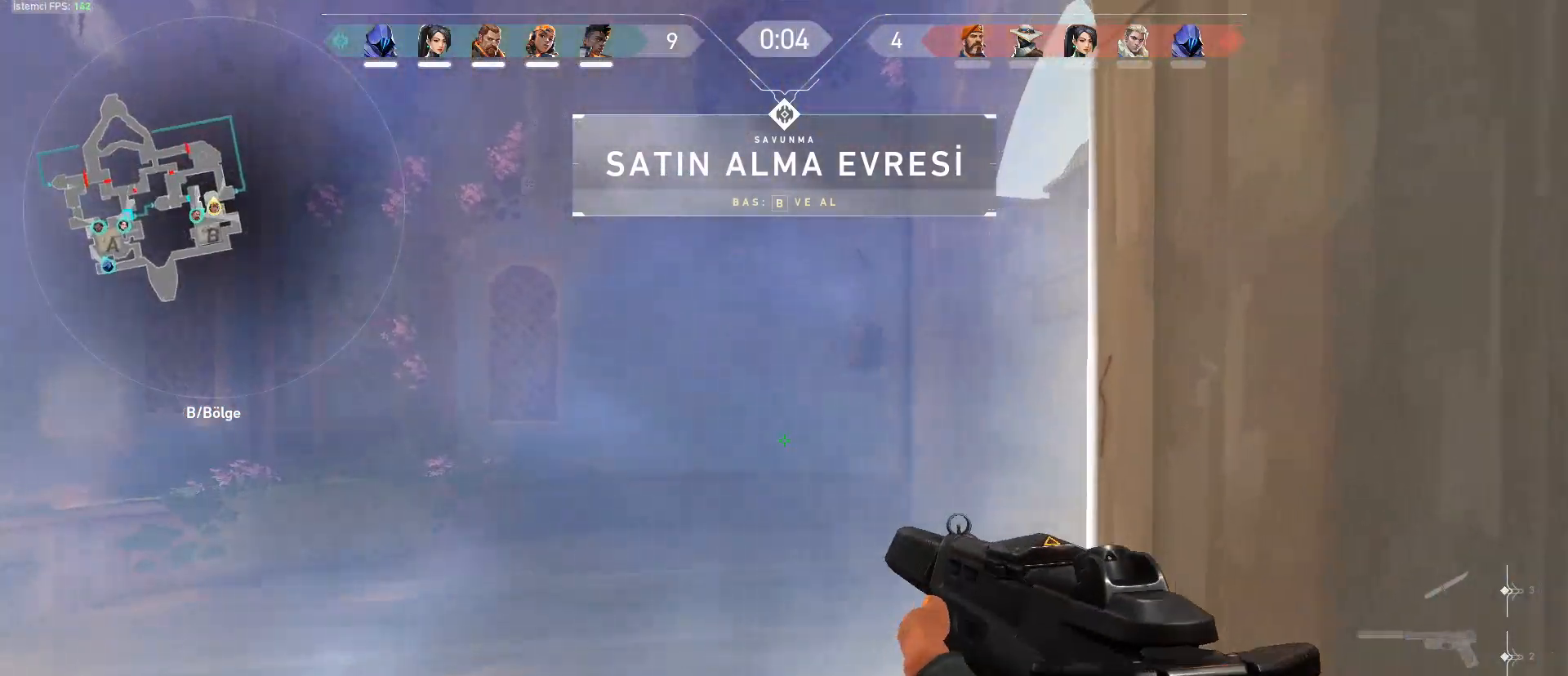
{"keys": ["e", "shift", "w"], "mouse": [], "events": [[201, "3", "down"], [234, "3", "up"], [468, "e", "down"]]}
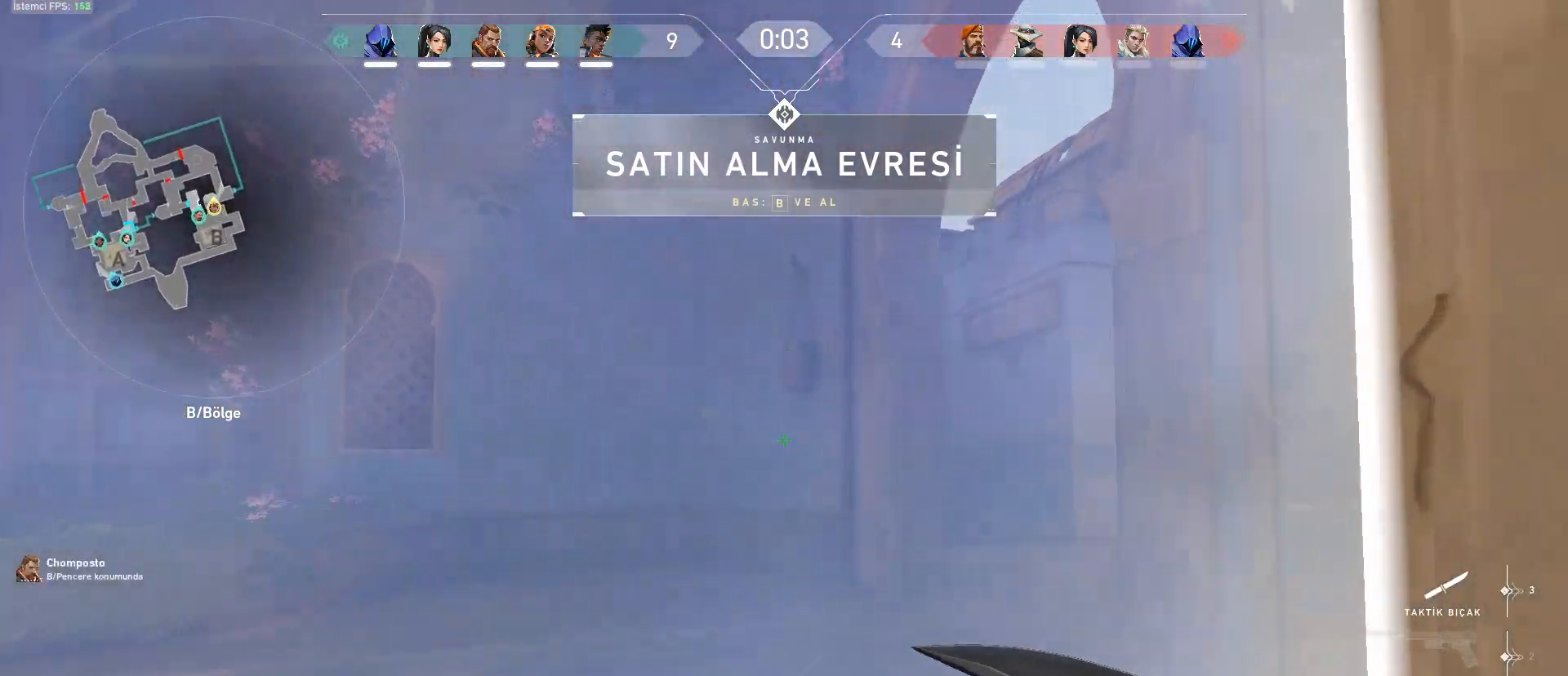
{"keys": ["d", "s"], "mouse": [], "events": [[67, "w", "up"], [117, "e", "up"], [117, "shift", "up"], [400, "s", "down"], [484, "d", "down"]]}
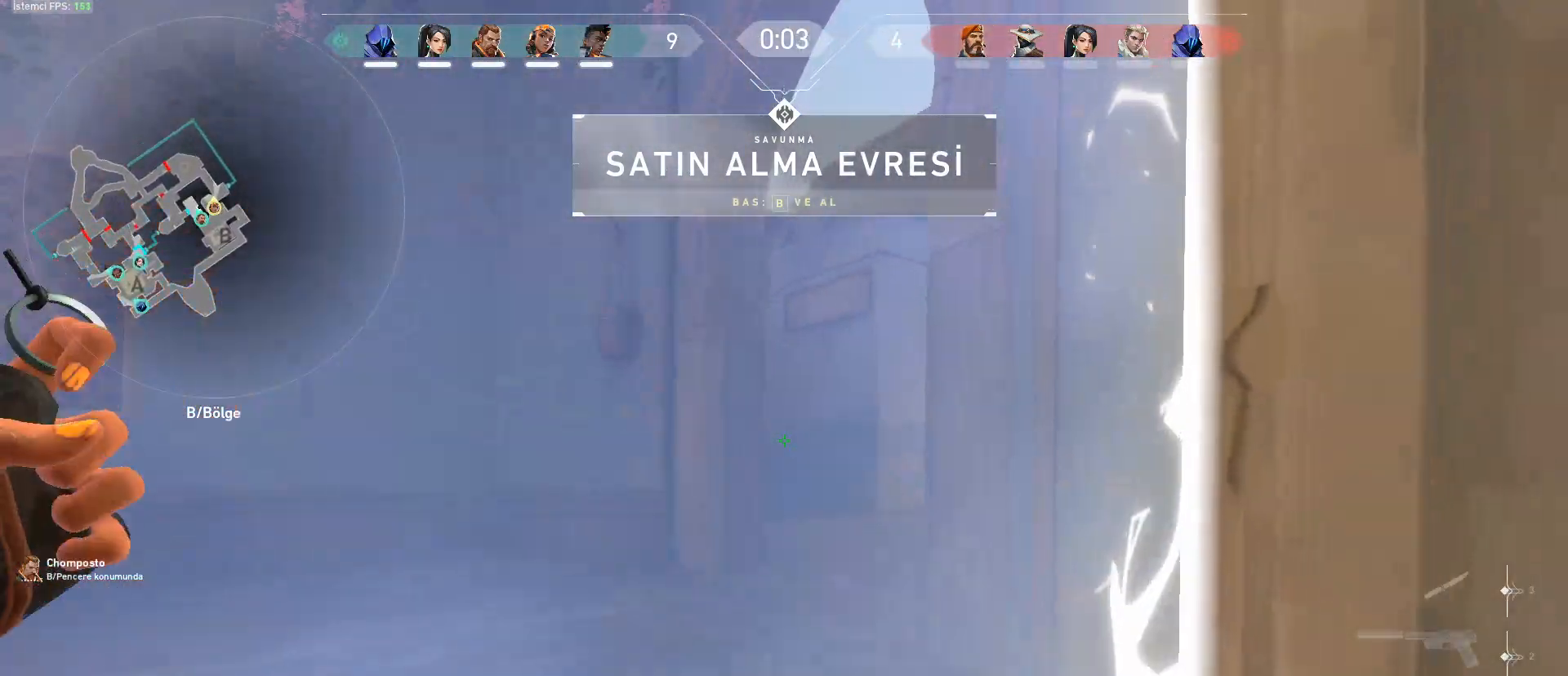
{"keys": [], "mouse": [], "events": [[217, "d", "up"], [217, "s", "up"]]}
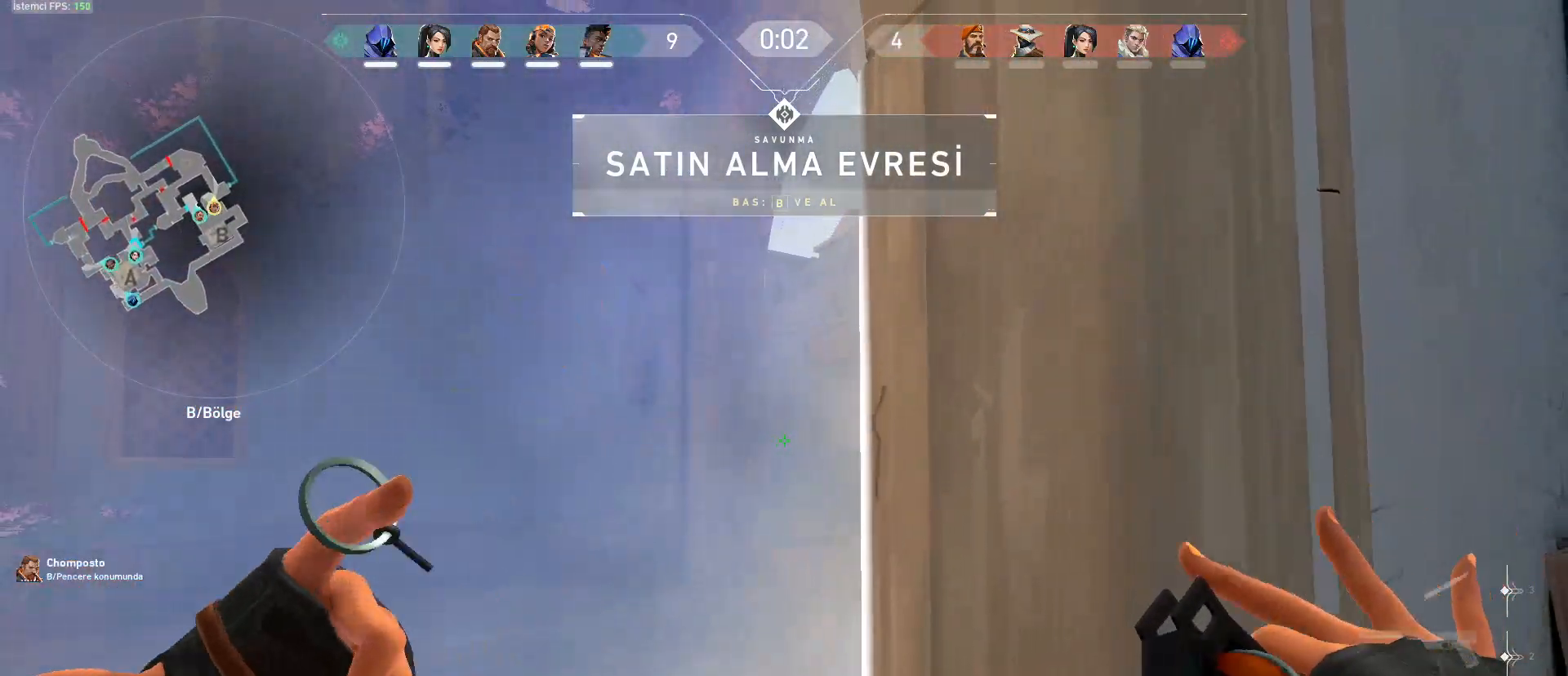
{"keys": [], "mouse": [], "events": []}
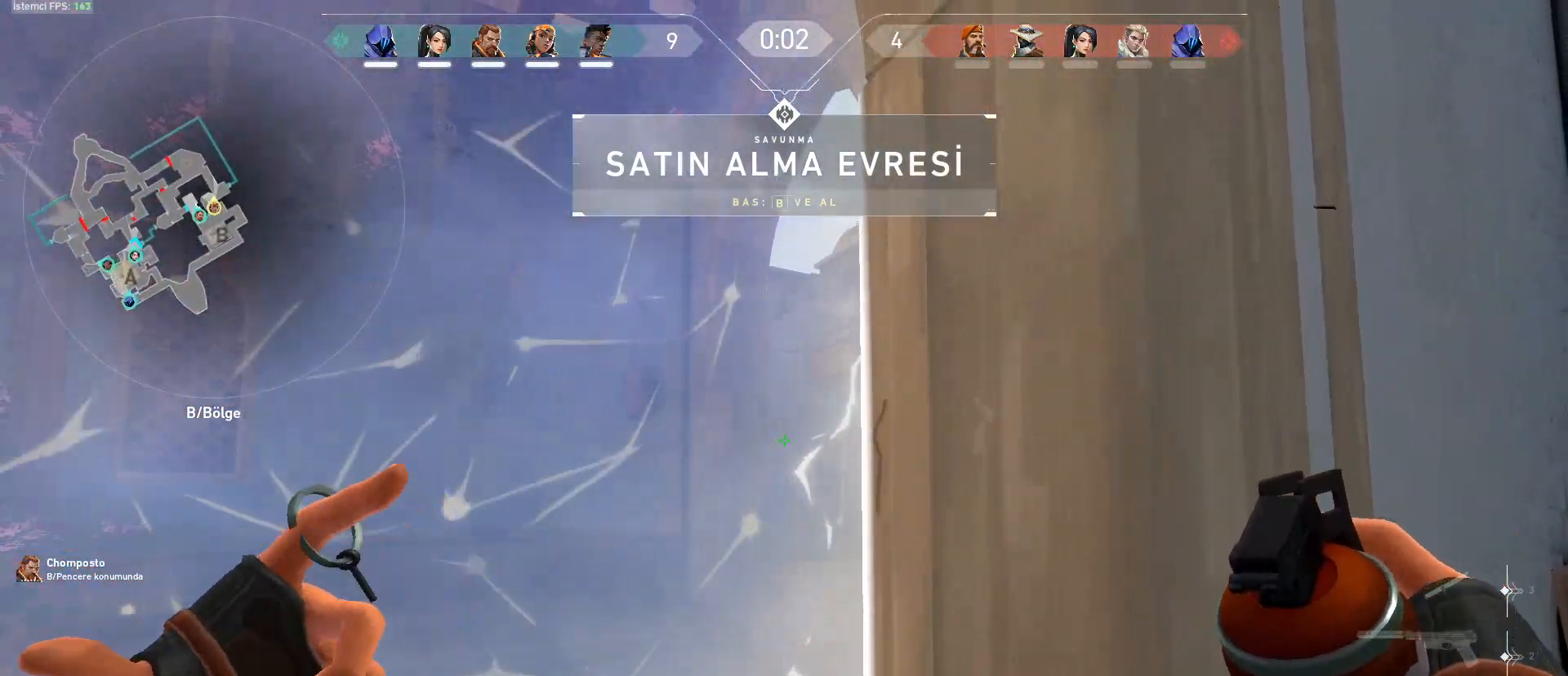
{"keys": [], "mouse": [], "events": [[167, "s", "down"], [451, "s", "up"]]}
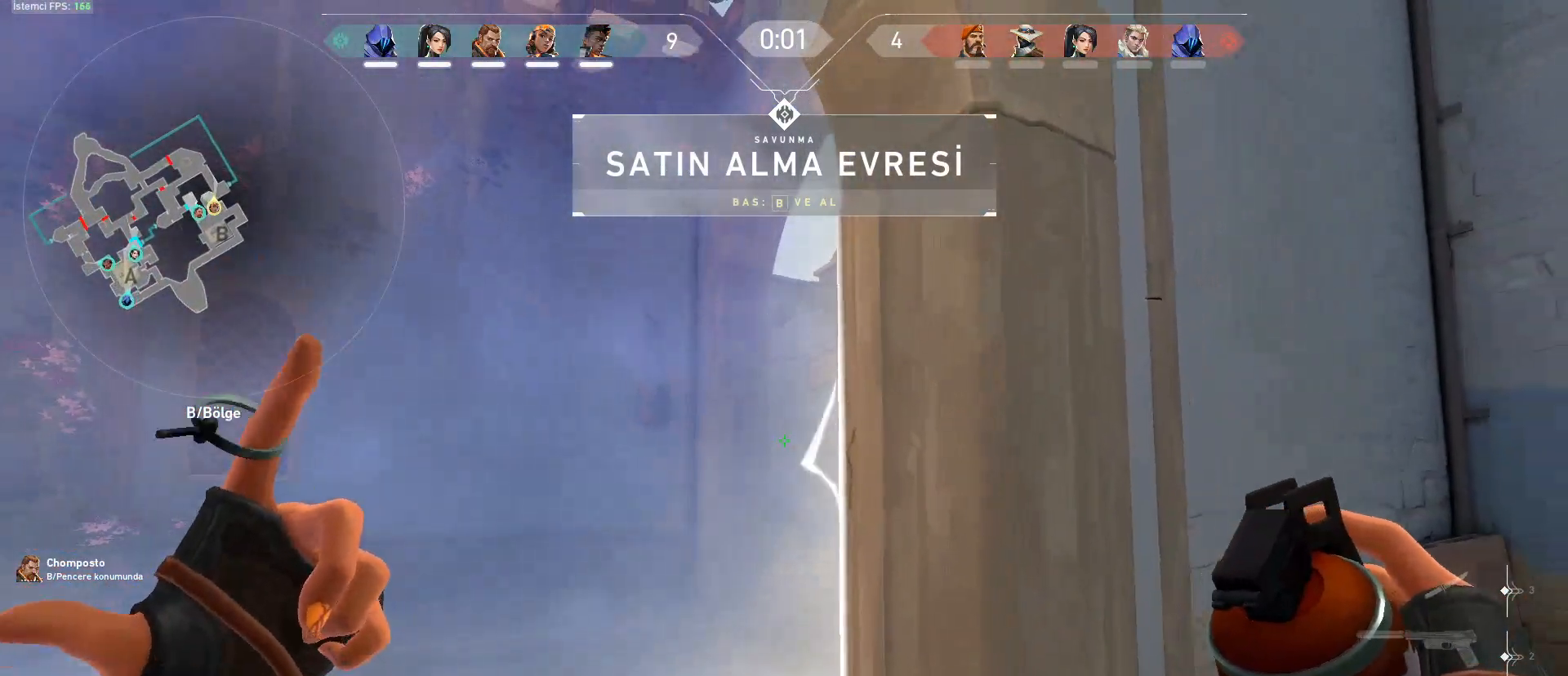
{"keys": [], "mouse": [], "events": []}
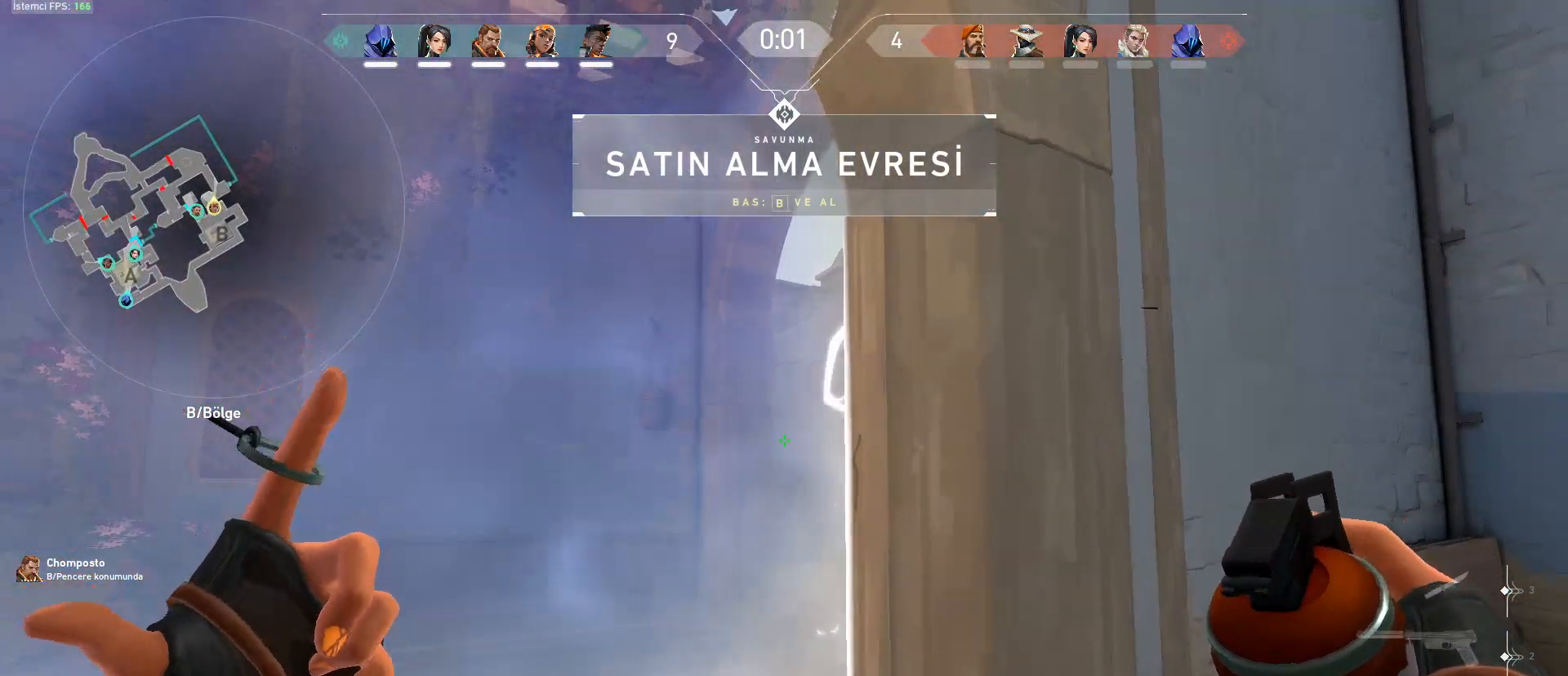
{"keys": [], "mouse": [], "events": []}
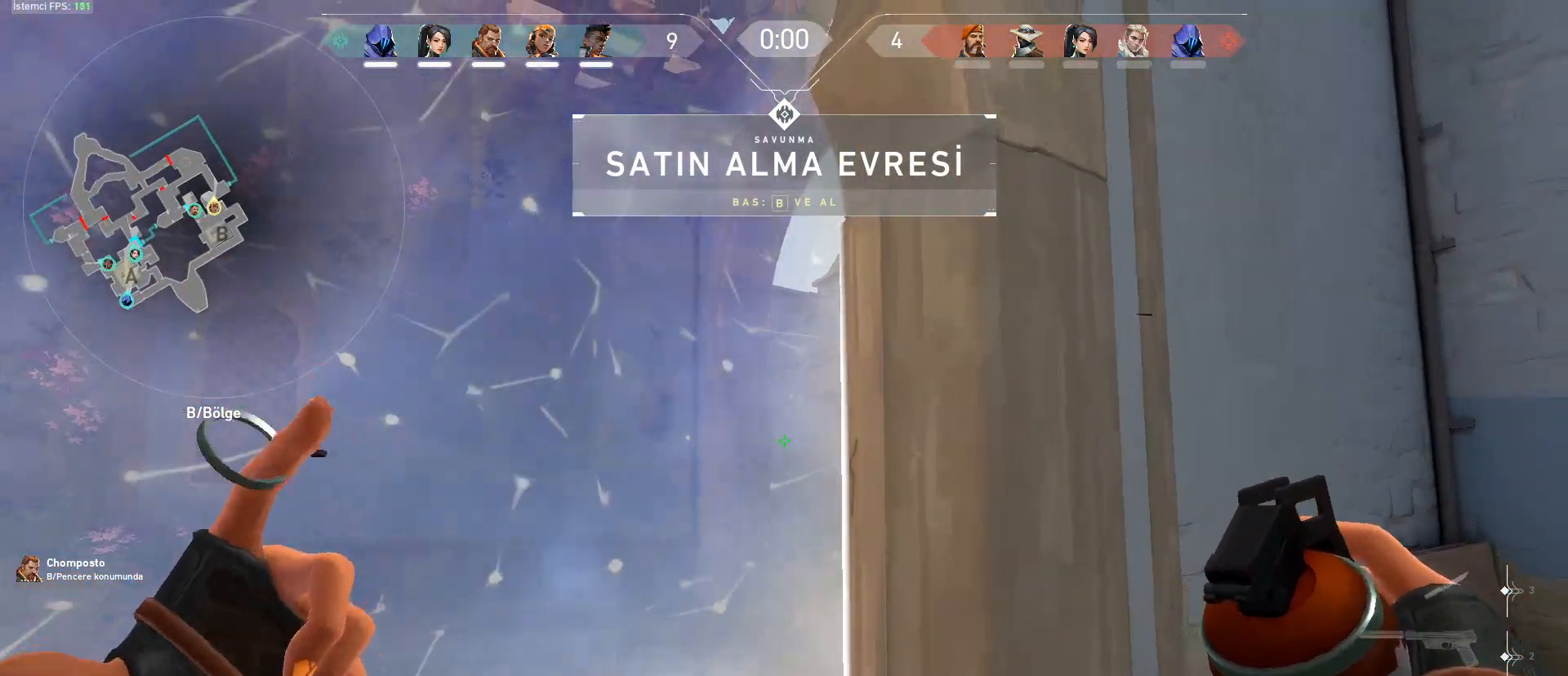
{"keys": [], "mouse": [], "events": []}
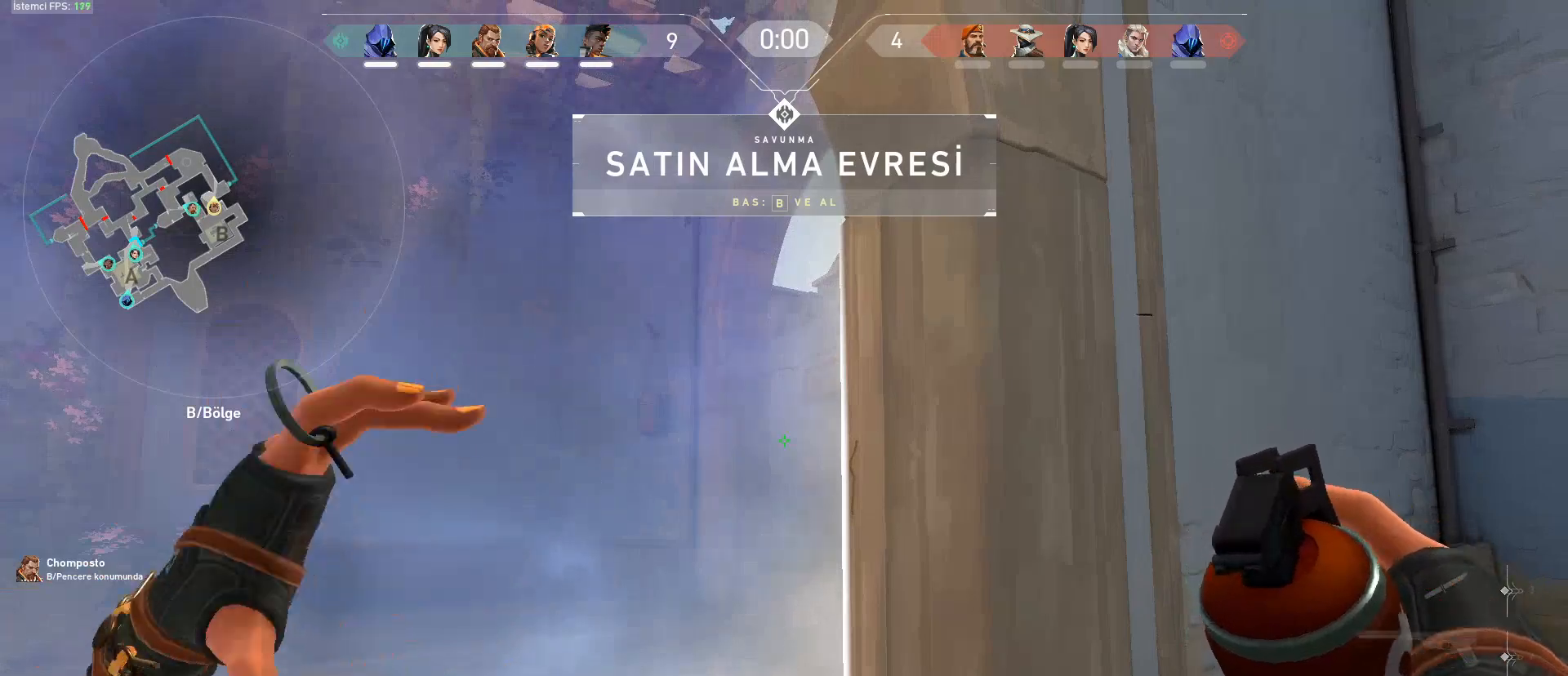
{"keys": ["w"], "mouse": [], "events": [[134, "a", "down"], [217, "a", "up"], [217, "w", "down"]]}
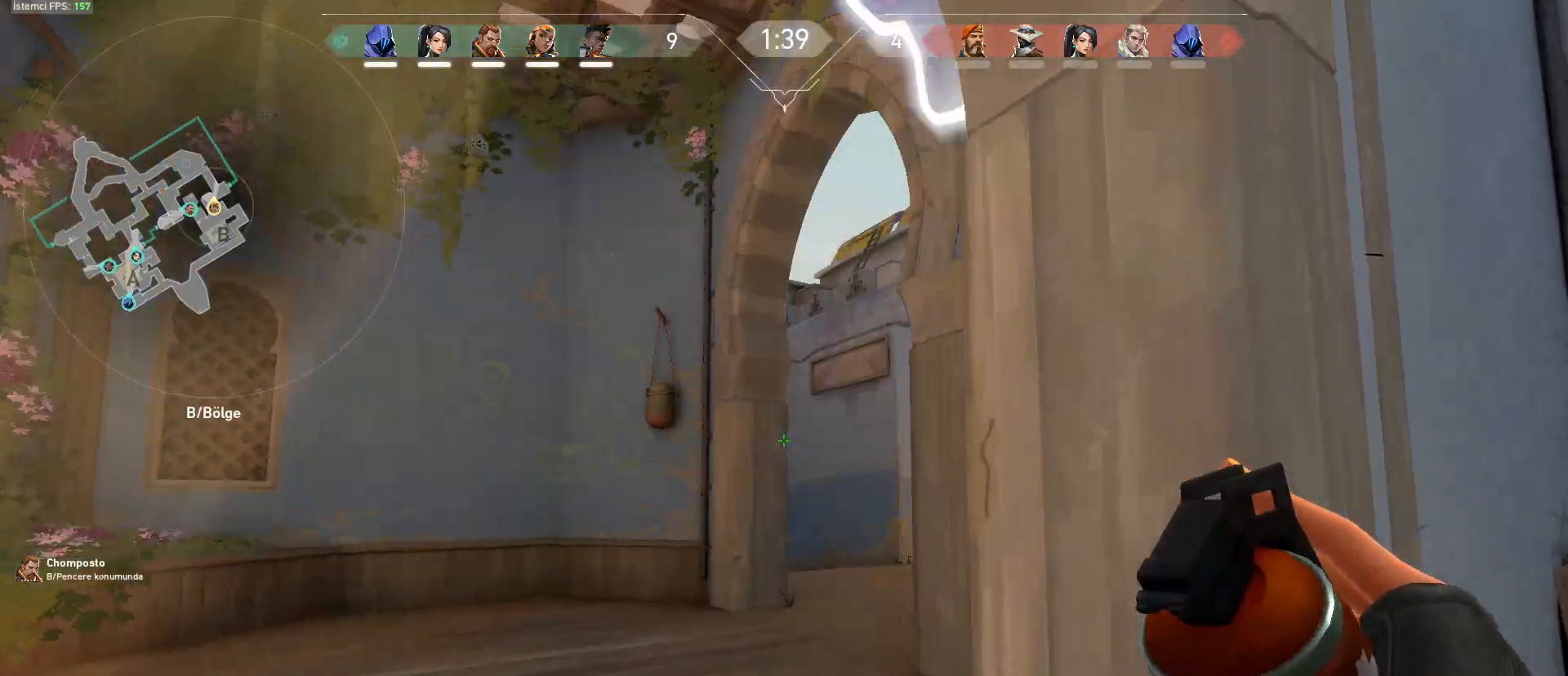
{"keys": ["w"], "mouse": [], "events": [[150, "d", "down"], [183, "d", "up"]]}
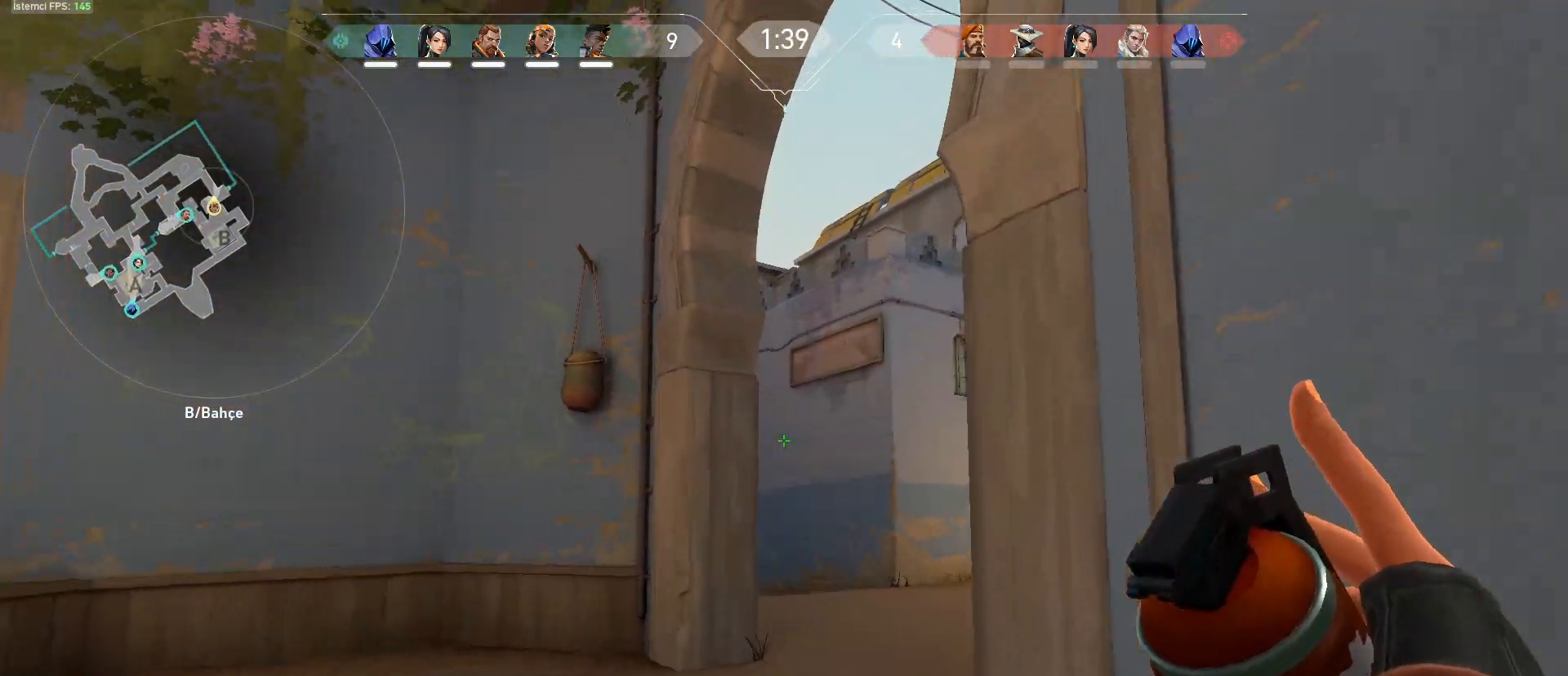
{"keys": ["a", "w"], "mouse": [], "events": [[67, "mouse_left", "down"], [251, "mouse_left", "up"], [401, "a", "down"]]}
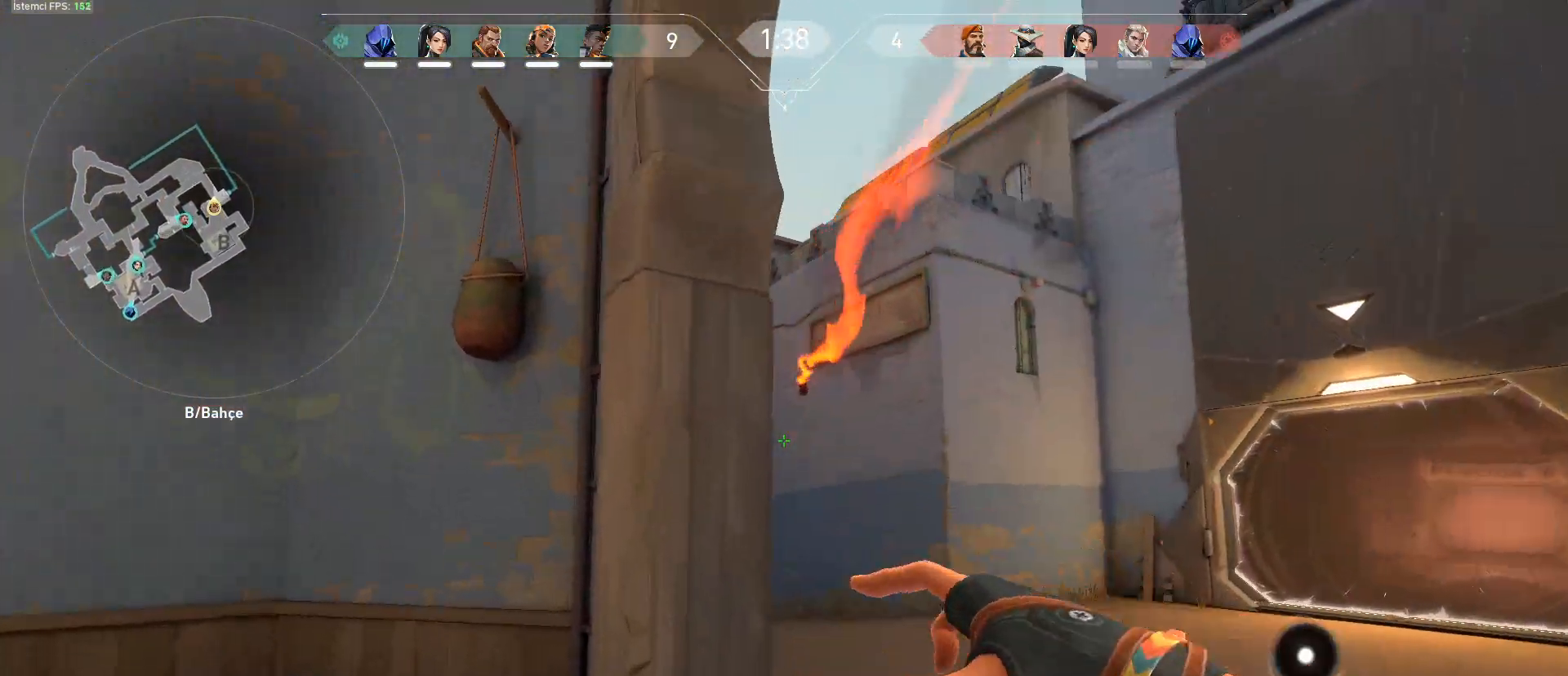
{"keys": ["d", "w"], "mouse": [], "events": [[33, "a", "up"], [267, "d", "down"]]}
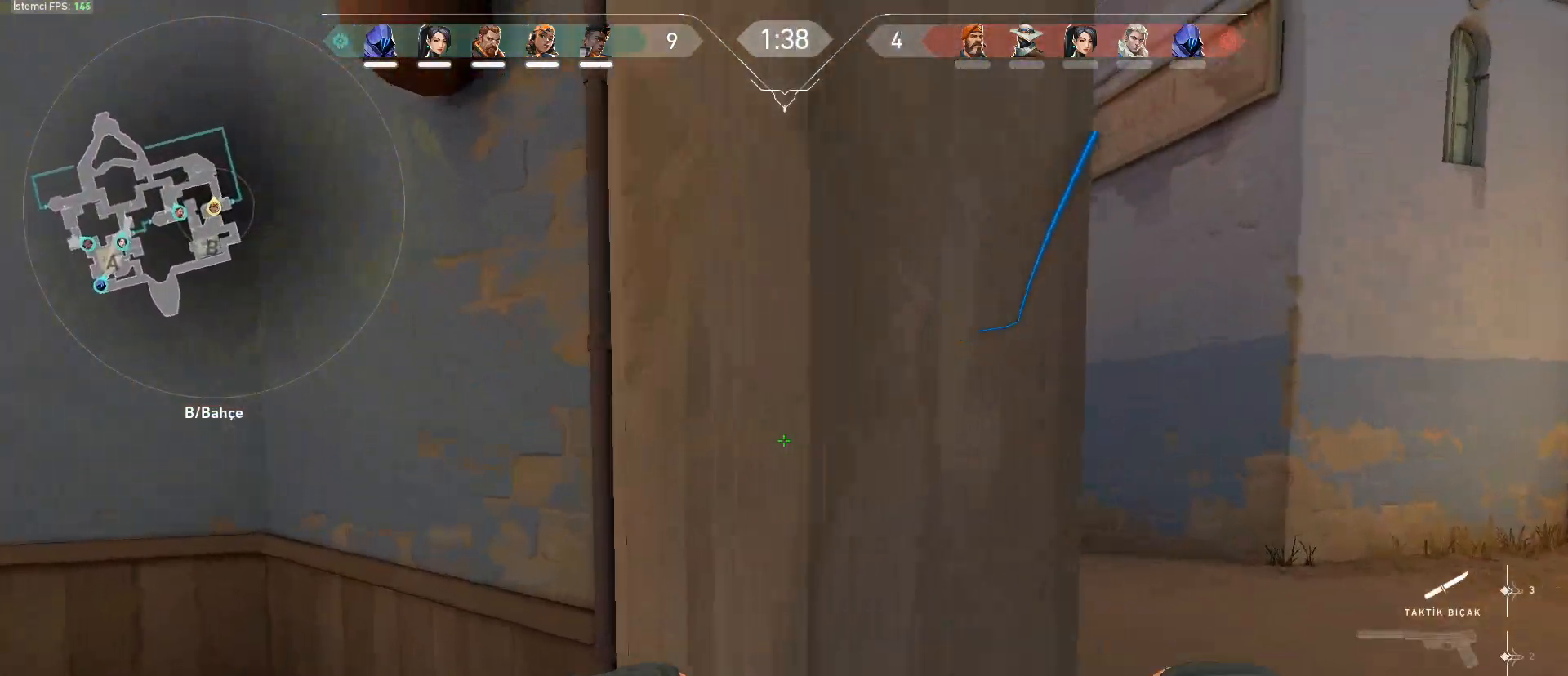
{"keys": ["a"], "mouse": [], "events": [[50, "w", "up"], [234, "a", "down"], [234, "d", "up"]]}
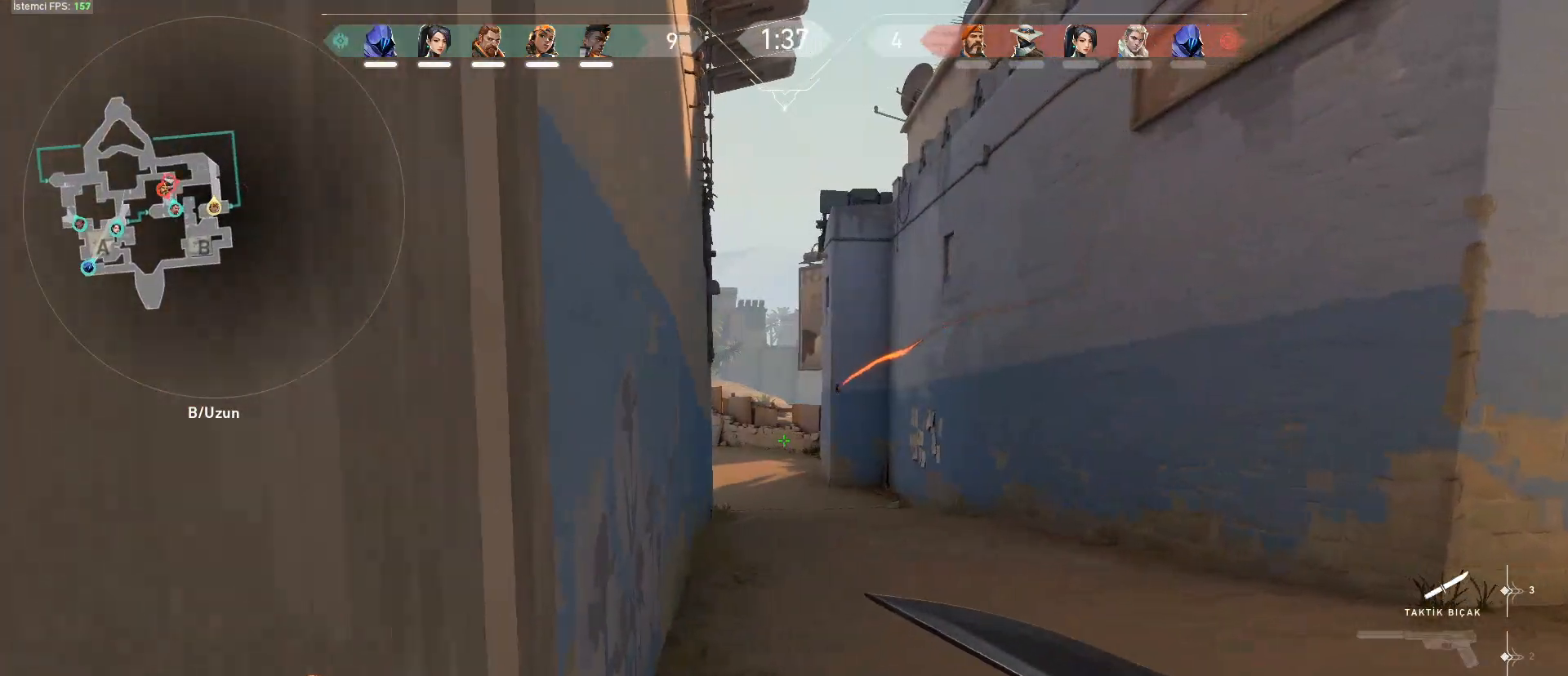
{"keys": ["1"], "mouse": [], "events": [[350, "a", "up"], [384, "d", "down"], [484, "1", "down"], [484, "d", "up"]]}